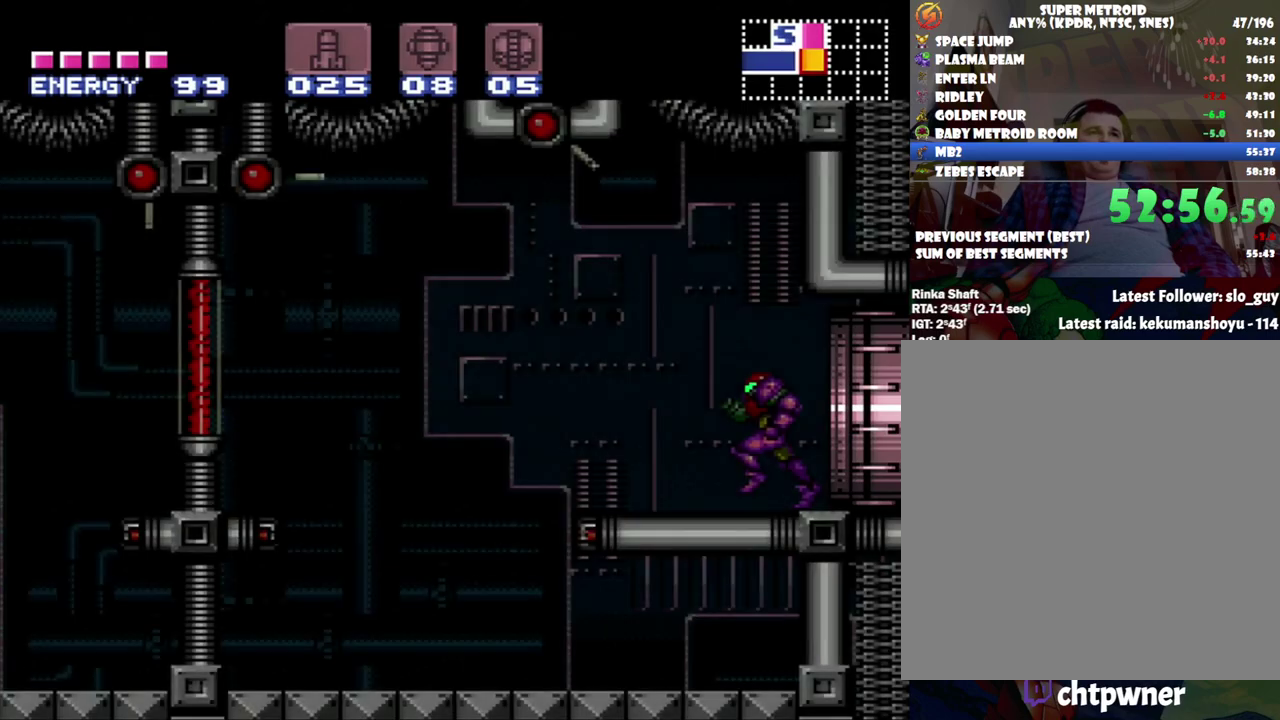
Gameplay with a controller (Nintendo layout); each line is a JSON object with the inputs held at the frame after it. "events" lists button and stick changes between this image and that frame as [ms after this image, input, new state], when the widget could be followed in between. Not read: L3 R3.
{"buttons": ["A", "B", "DPAD_LEFT"], "events": [[333, "B", "down"]]}
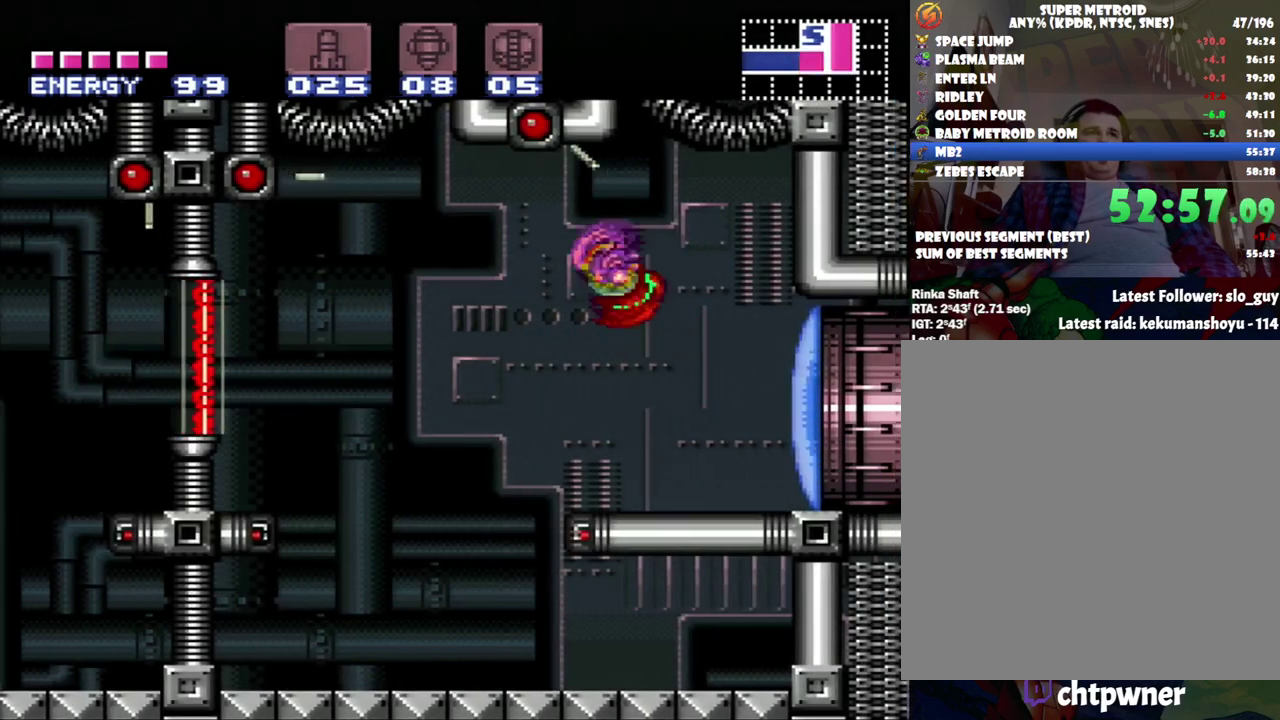
{"buttons": ["DPAD_LEFT"], "events": [[83, "B", "up"], [183, "A", "up"]]}
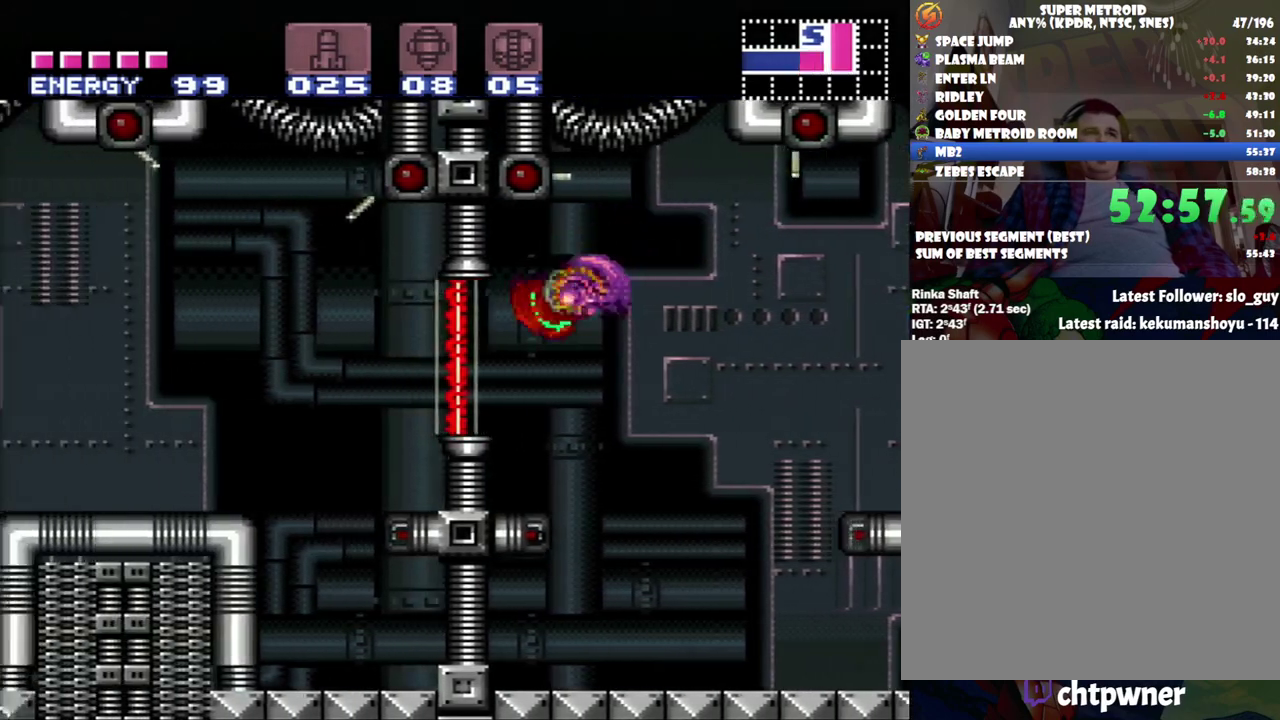
{"buttons": ["L1"], "events": [[150, "DPAD_LEFT", "up"], [283, "L1", "down"], [333, "DPAD_DOWN", "down"], [467, "DPAD_DOWN", "up"]]}
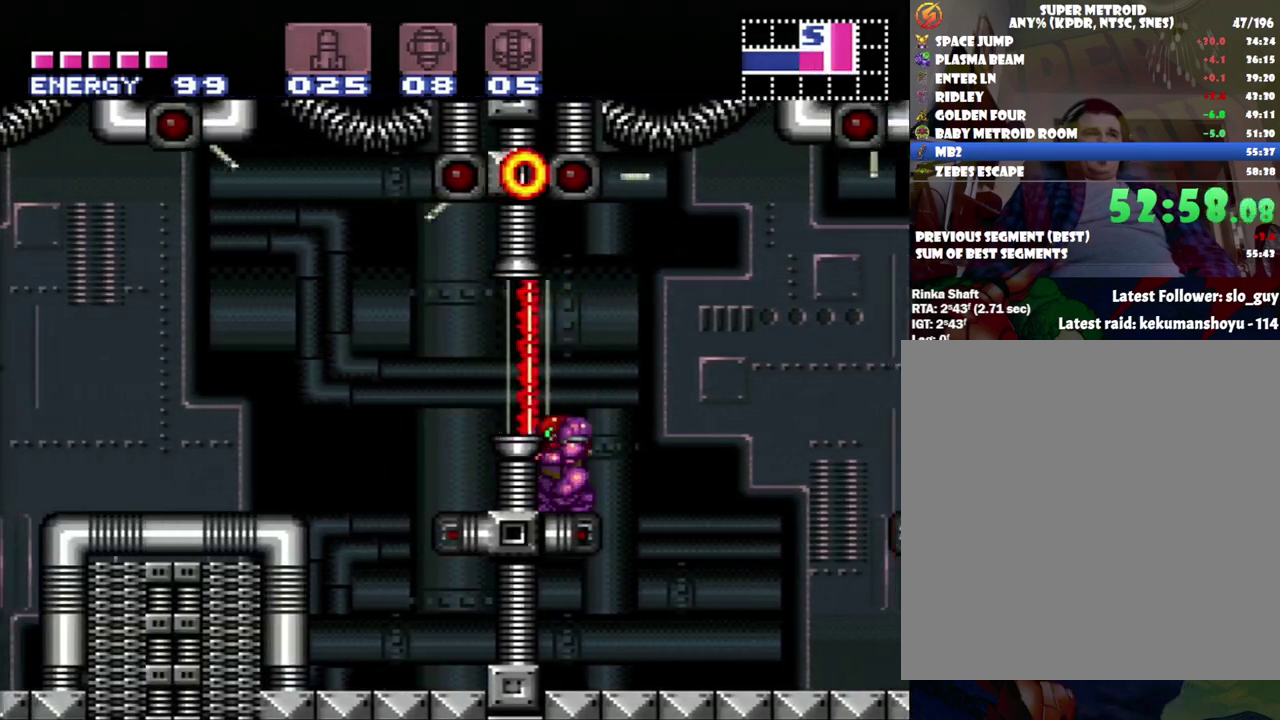
{"buttons": ["Y", "L1"], "events": [[467, "Y", "down"]]}
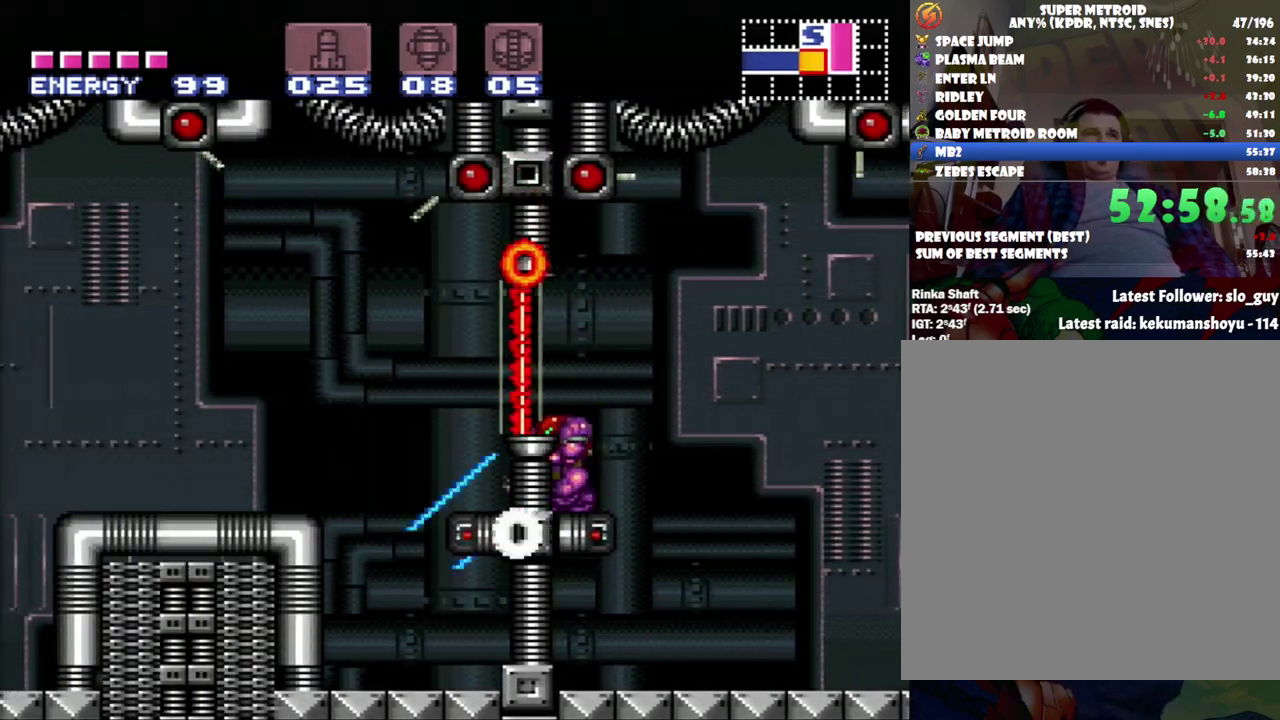
{"buttons": [], "events": [[83, "Y", "up"], [117, "L1", "up"]]}
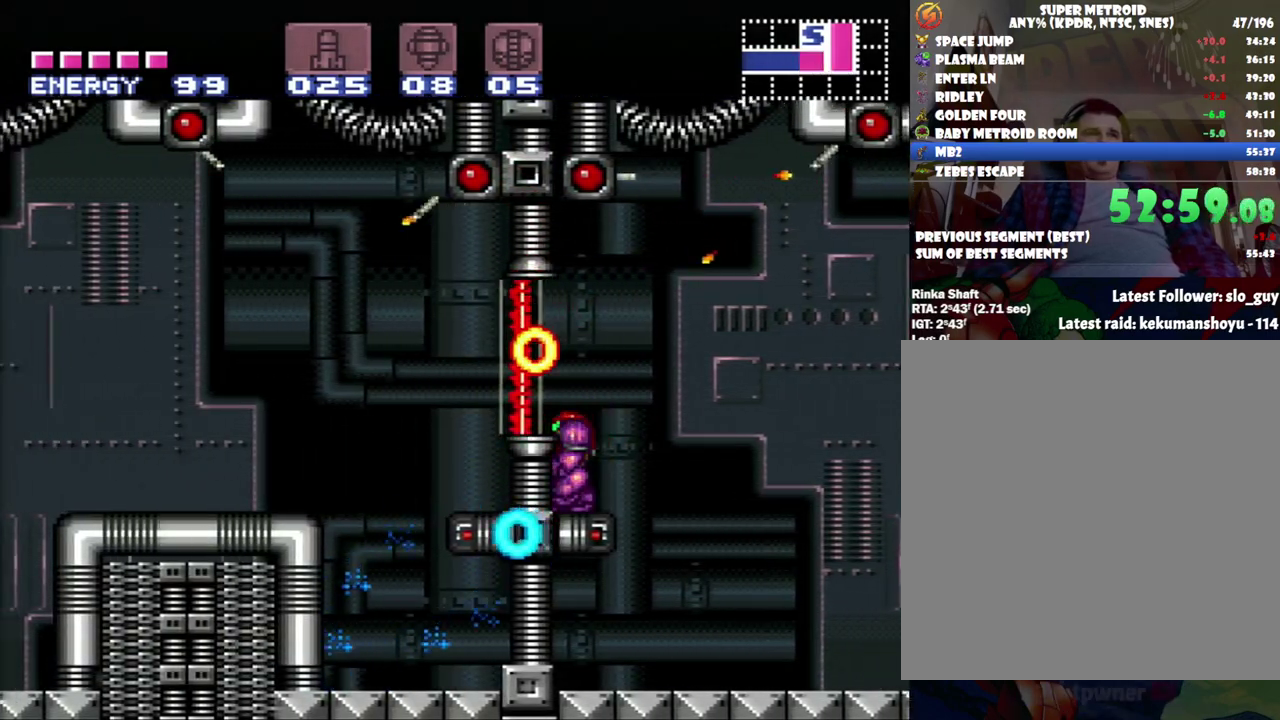
{"buttons": ["DPAD_LEFT"], "events": [[483, "DPAD_LEFT", "down"]]}
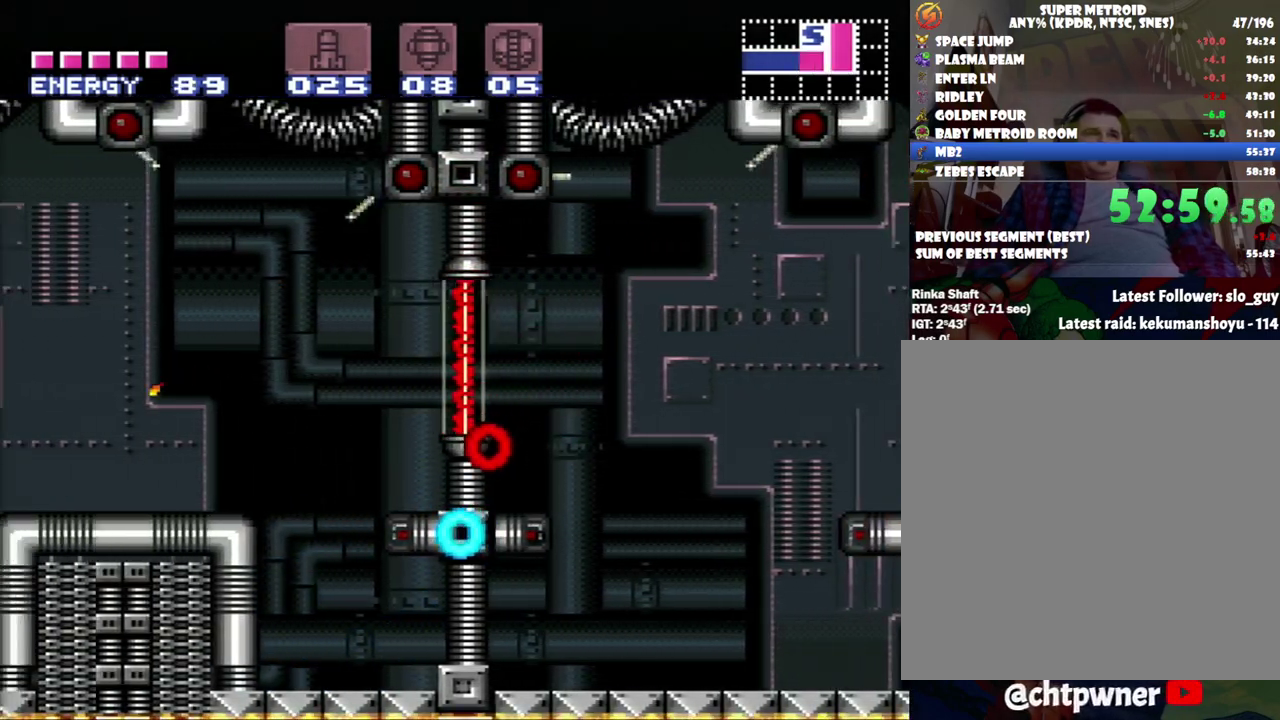
{"buttons": ["DPAD_LEFT"], "events": [[83, "DPAD_LEFT", "up"], [200, "DPAD_LEFT", "down"], [267, "B", "down"], [333, "B", "up"]]}
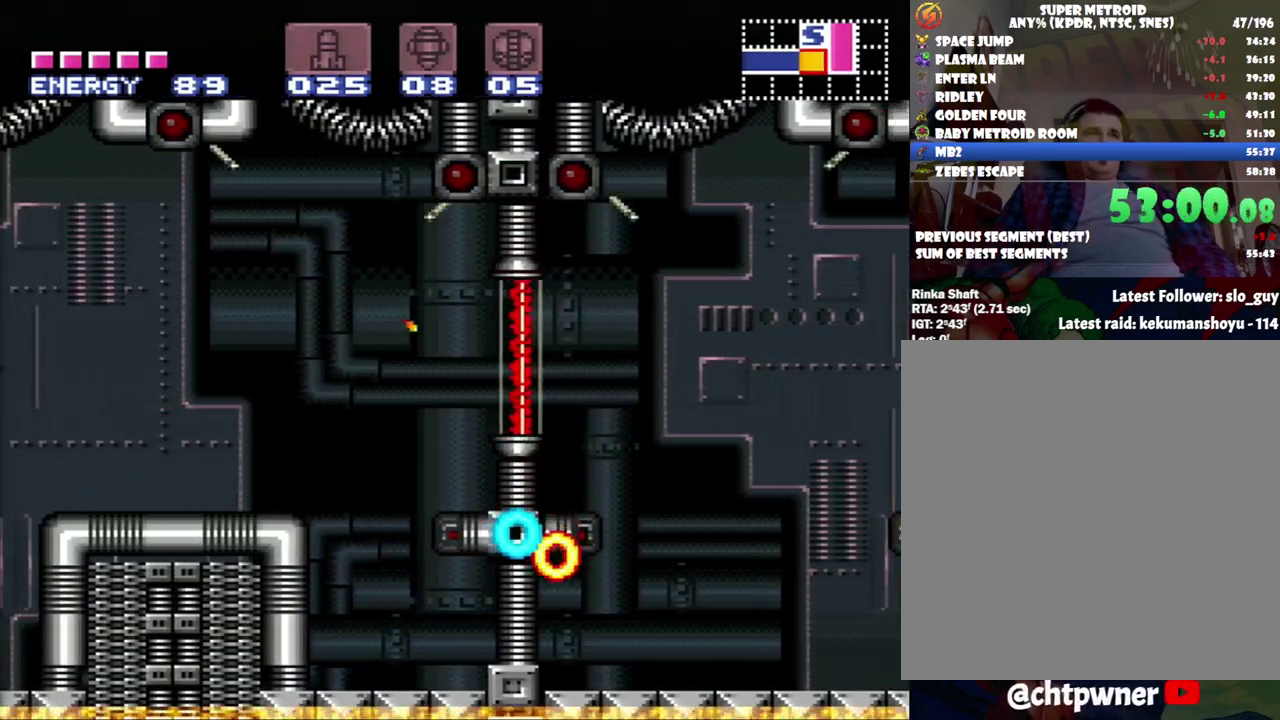
{"buttons": ["DPAD_LEFT"], "events": [[283, "B", "down"], [467, "B", "up"]]}
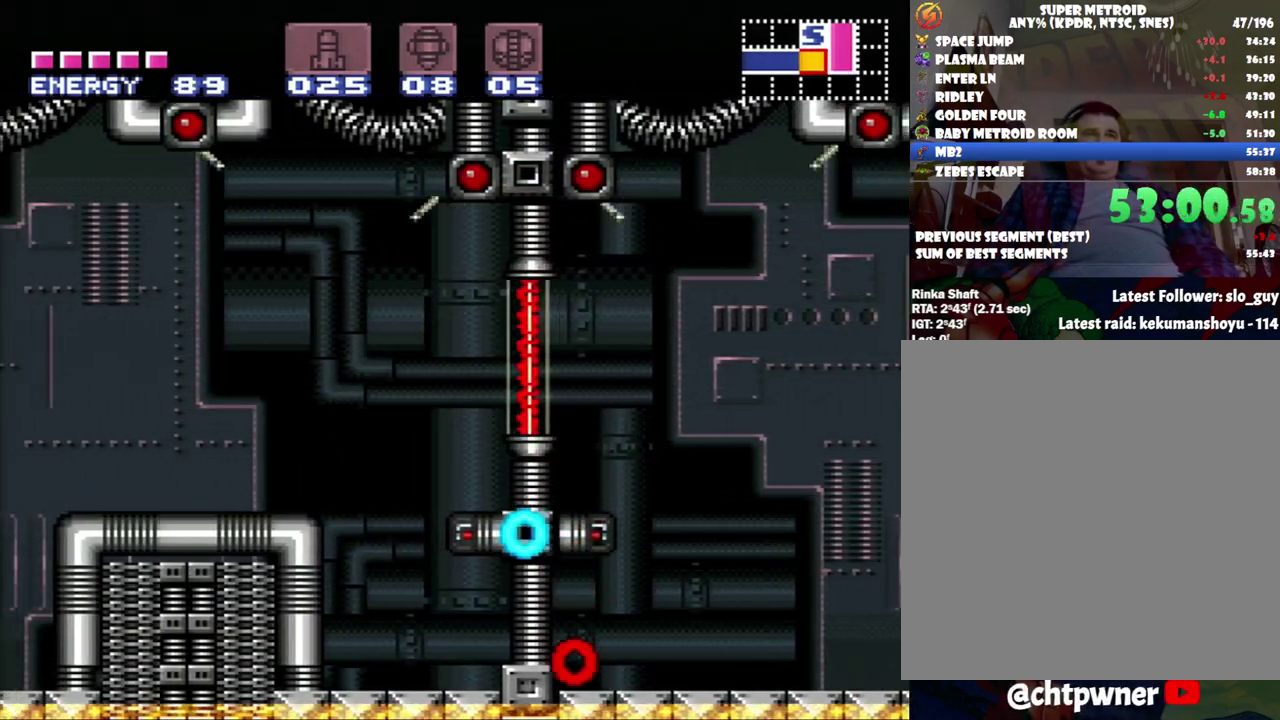
{"buttons": ["DPAD_RIGHT"], "events": [[300, "DPAD_LEFT", "up"], [400, "DPAD_RIGHT", "down"]]}
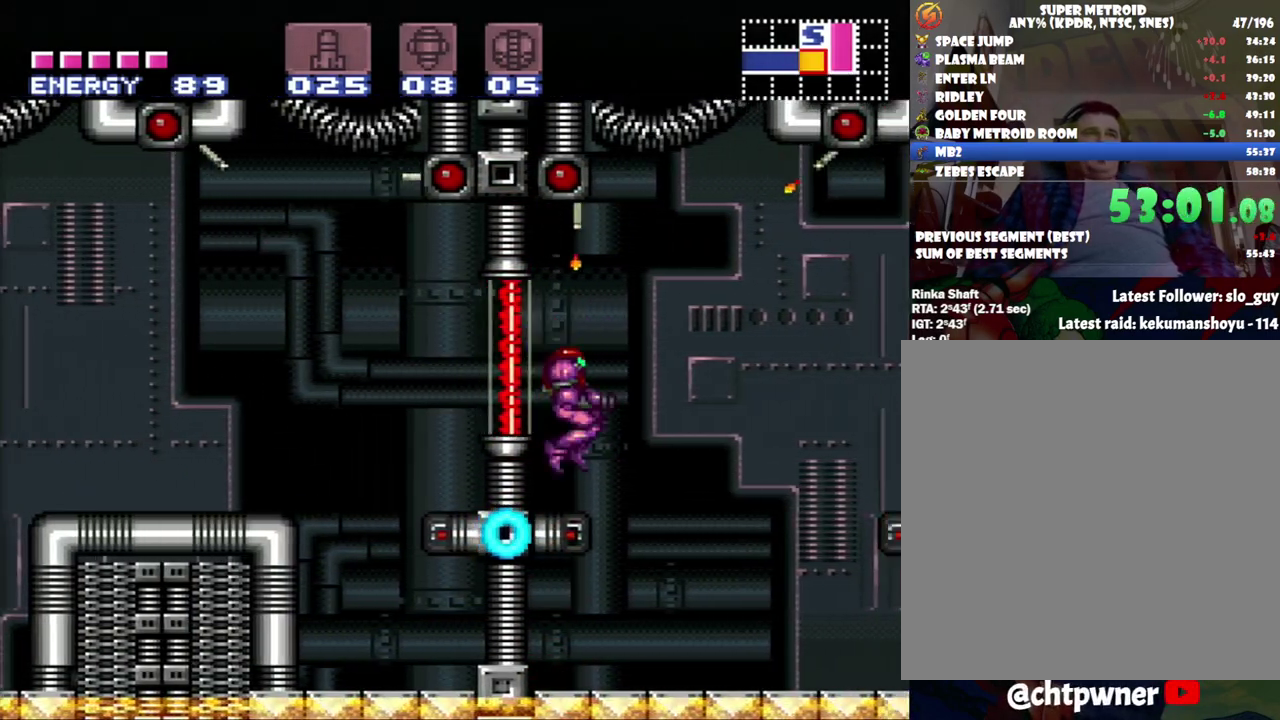
{"buttons": ["DPAD_LEFT"], "events": [[83, "DPAD_RIGHT", "up"], [150, "DPAD_LEFT", "down"], [217, "B", "down"], [283, "B", "up"]]}
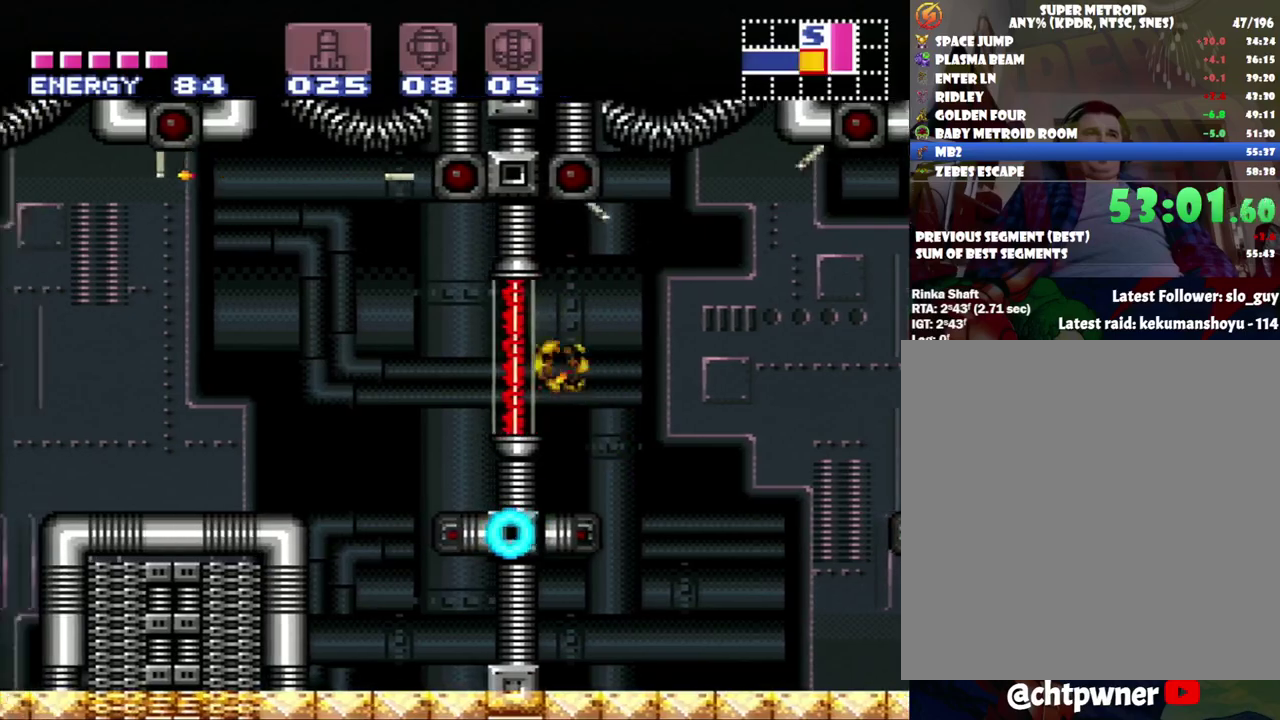
{"buttons": ["DPAD_RIGHT"], "events": [[150, "B", "down"], [200, "B", "up"], [333, "DPAD_LEFT", "up"], [367, "DPAD_RIGHT", "down"]]}
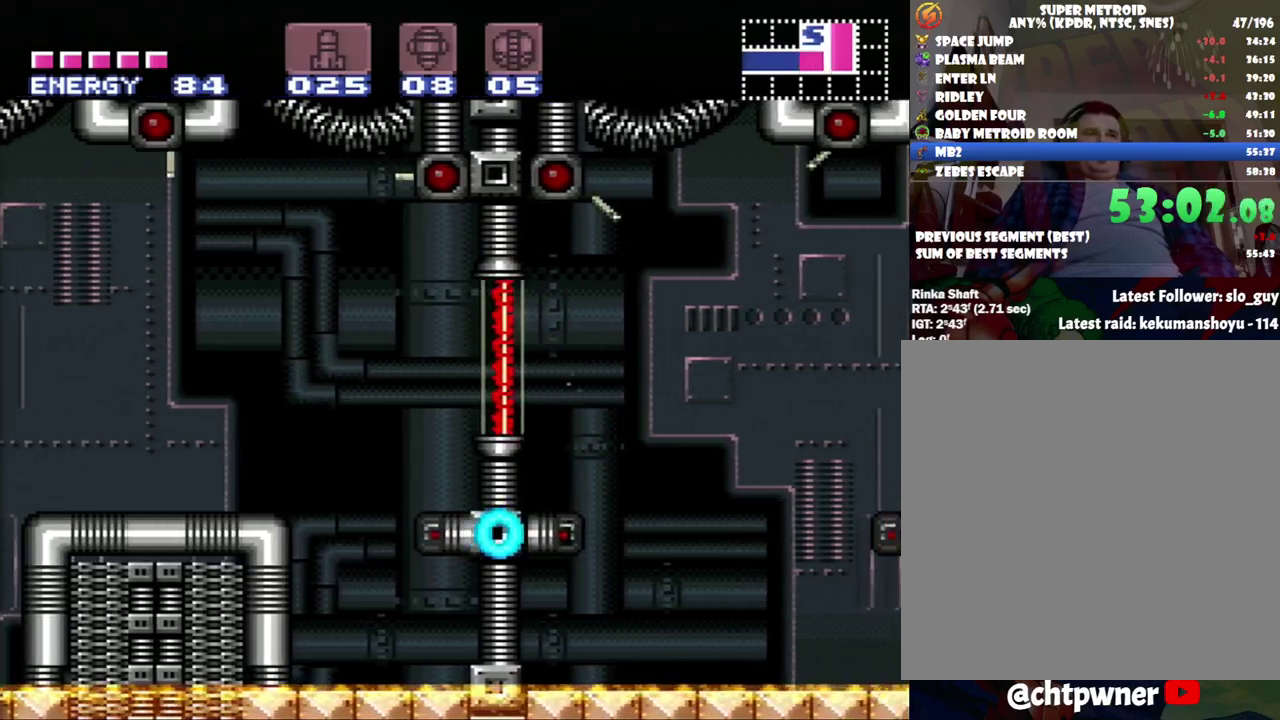
{"buttons": ["DPAD_LEFT"], "events": [[50, "DPAD_RIGHT", "up"], [100, "DPAD_LEFT", "down"]]}
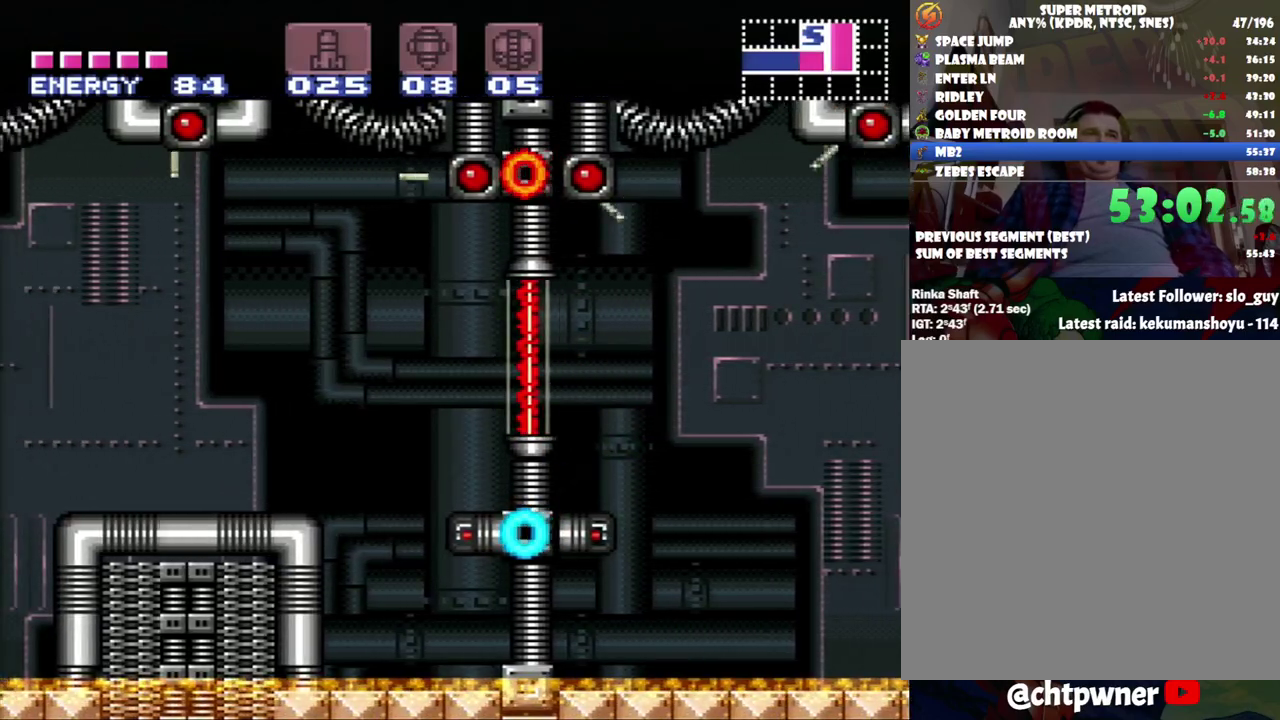
{"buttons": ["DPAD_LEFT"], "events": [[133, "B", "down"], [233, "B", "up"]]}
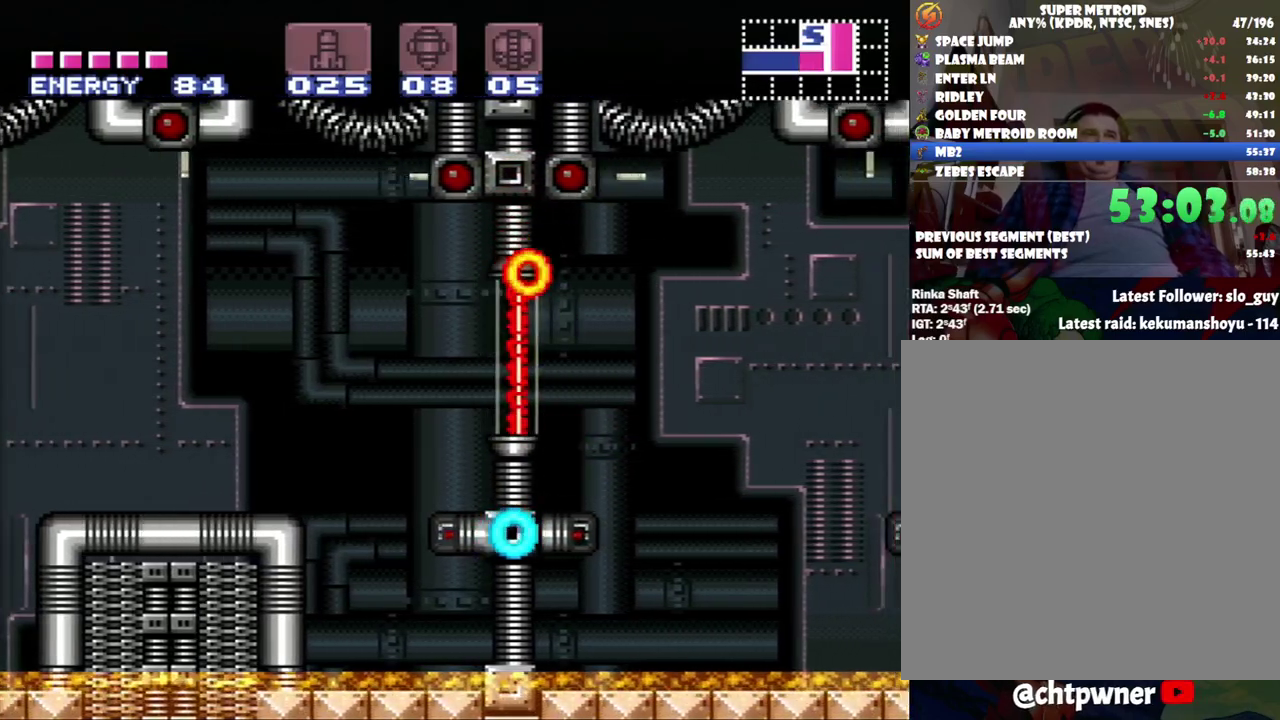
{"buttons": ["DPAD_RIGHT"], "events": [[367, "DPAD_LEFT", "up"], [450, "DPAD_RIGHT", "down"]]}
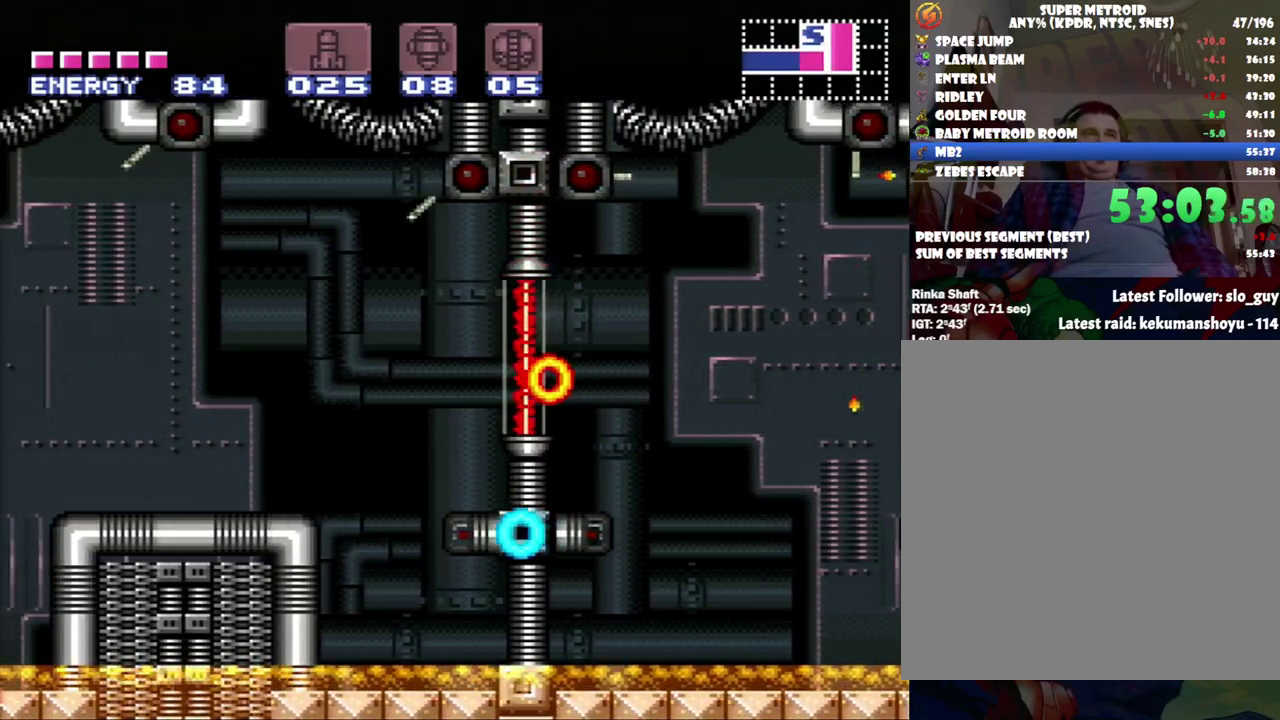
{"buttons": ["DPAD_LEFT"], "events": [[83, "DPAD_RIGHT", "up"], [150, "DPAD_LEFT", "down"], [167, "B", "down"], [233, "B", "up"]]}
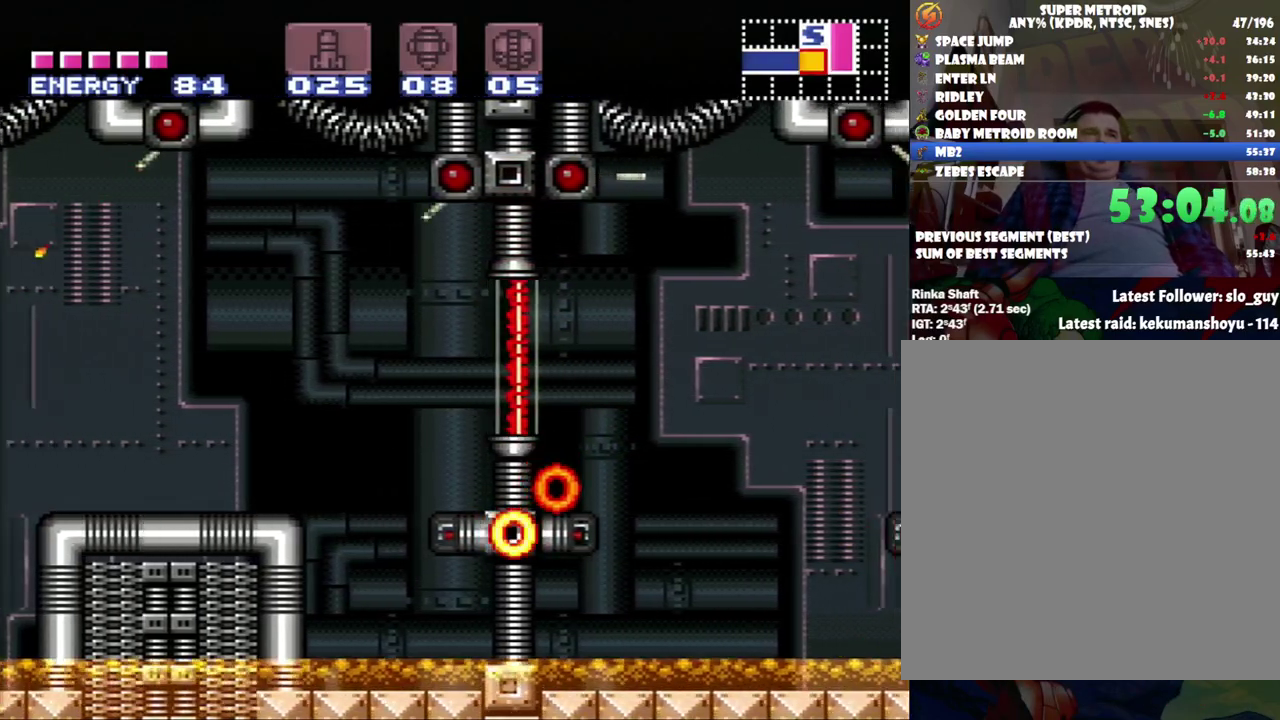
{"buttons": ["DPAD_LEFT"], "events": [[183, "B", "down"], [267, "B", "up"]]}
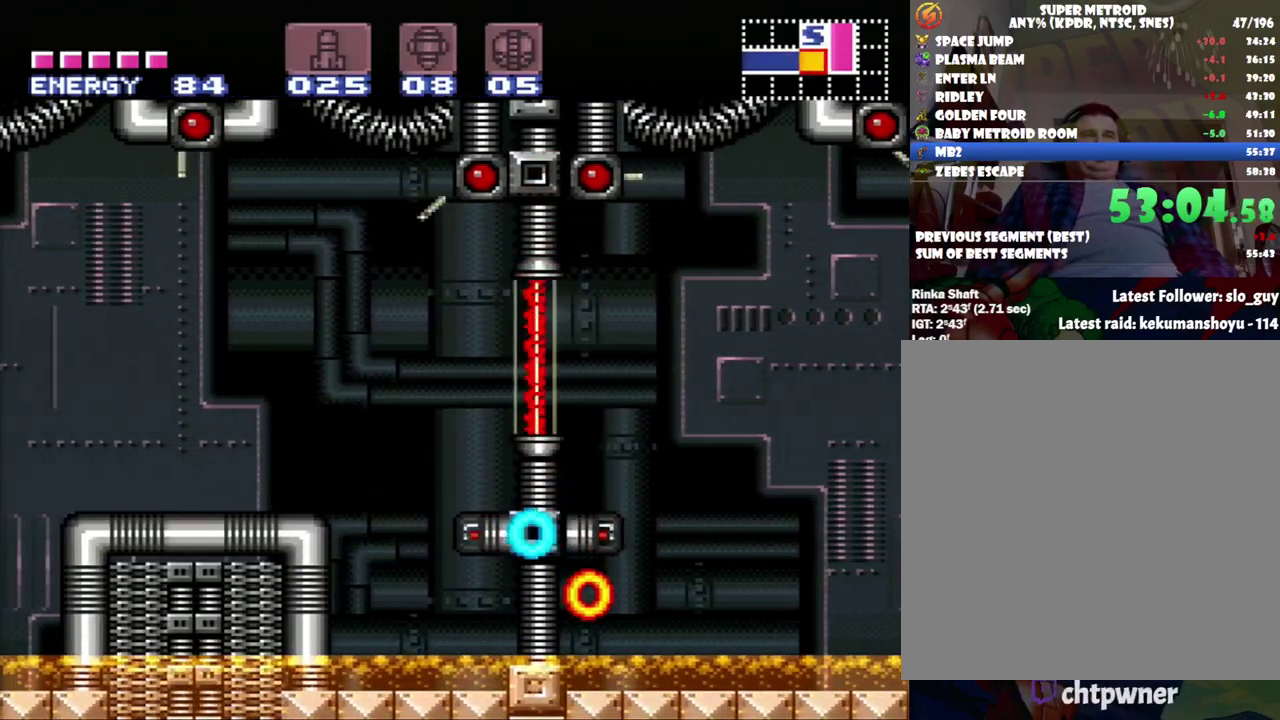
{"buttons": ["DPAD_UP", "DPAD_RIGHT"], "events": [[433, "DPAD_LEFT", "up"], [483, "DPAD_RIGHT", "down"], [483, "DPAD_UP", "down"]]}
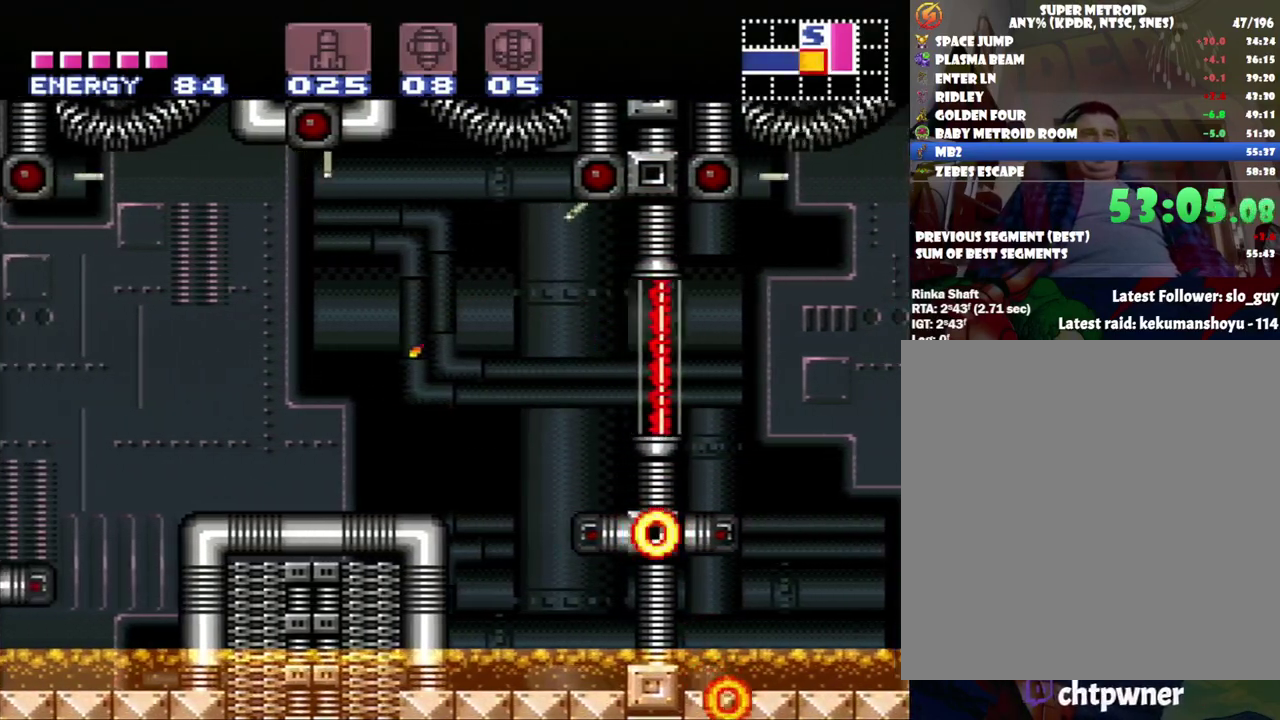
{"buttons": ["A", "DPAD_LEFT"], "events": [[117, "DPAD_UP", "up"], [150, "DPAD_RIGHT", "up"], [217, "DPAD_LEFT", "down"], [267, "B", "down"], [400, "B", "up"], [483, "A", "down"]]}
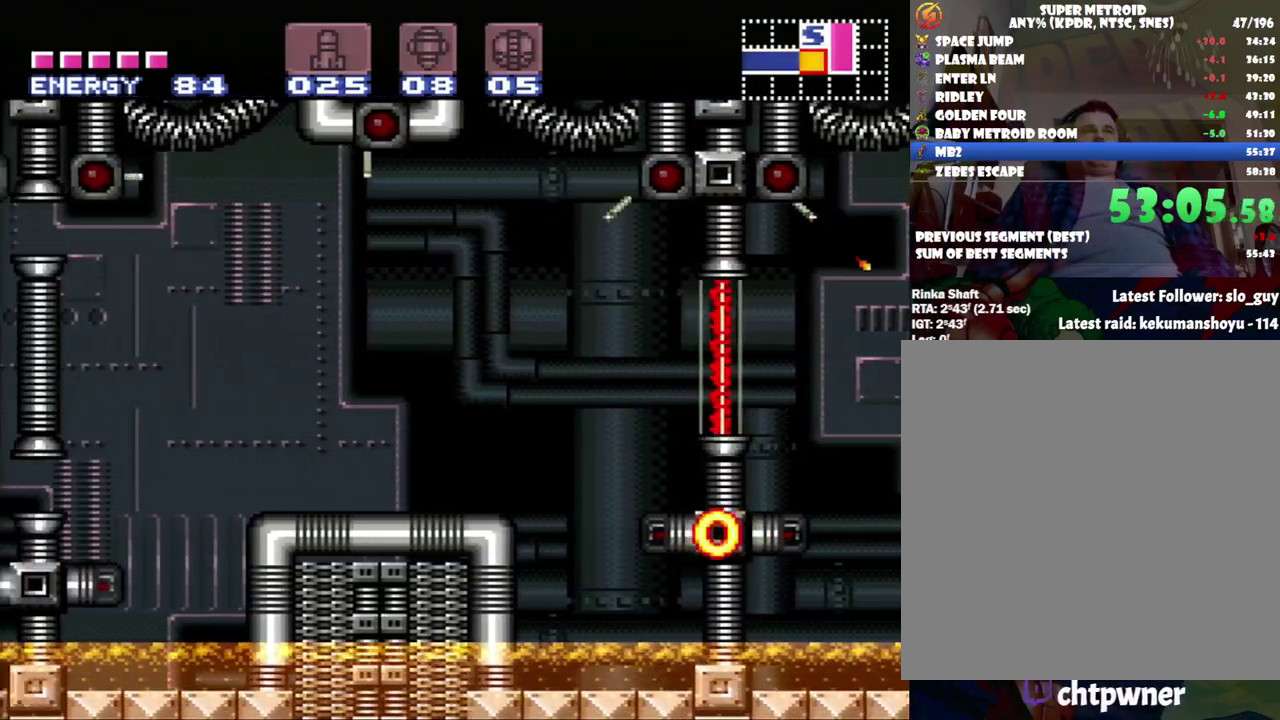
{"buttons": ["A", "DPAD_LEFT"], "events": []}
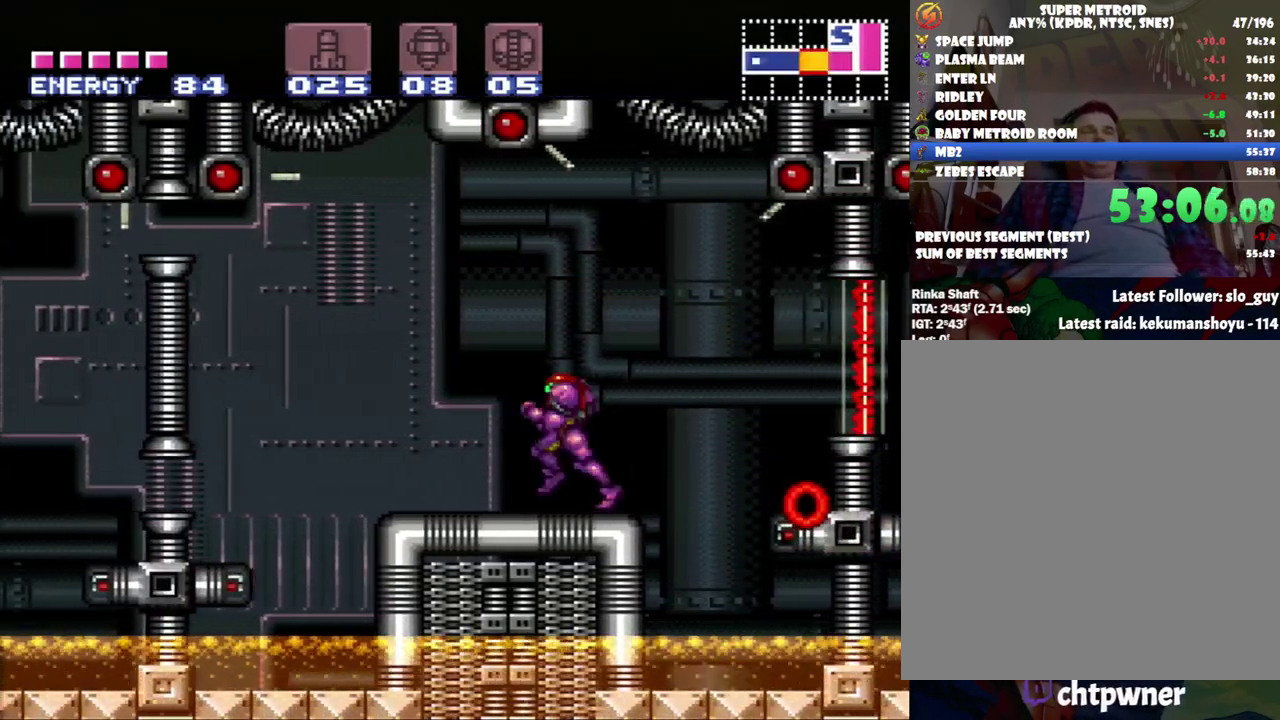
{"buttons": ["DPAD_LEFT"], "events": [[183, "B", "down"], [333, "B", "up"], [433, "A", "up"]]}
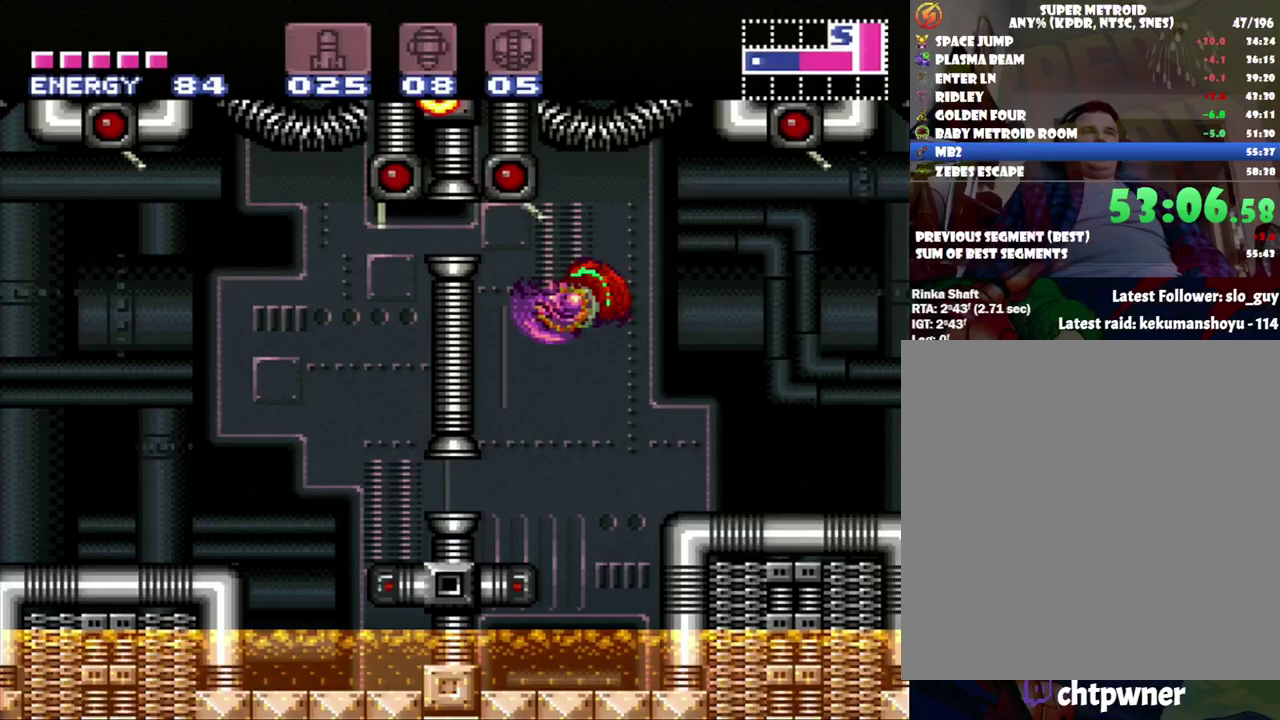
{"buttons": [], "events": [[267, "B", "down"], [267, "DPAD_LEFT", "up"], [367, "DPAD_DOWN", "down"], [417, "B", "up"], [467, "DPAD_DOWN", "up"]]}
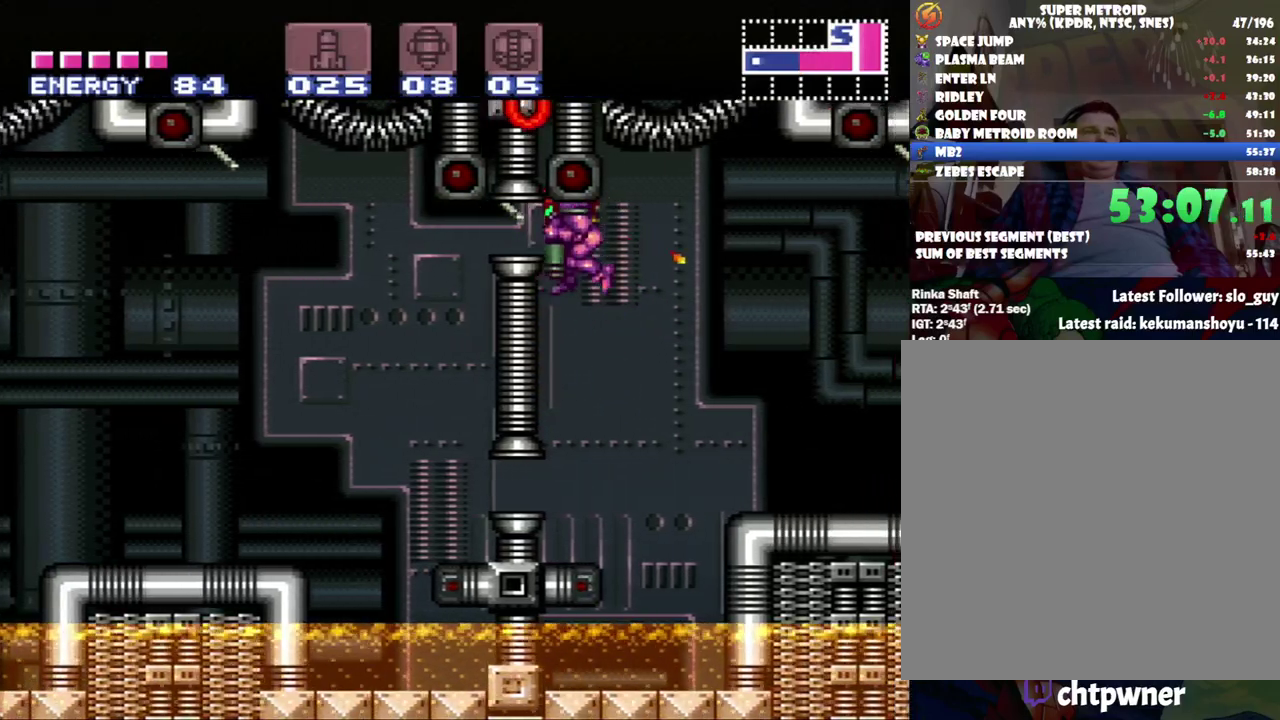
{"buttons": ["DPAD_LEFT"], "events": [[17, "DPAD_DOWN", "down"], [150, "DPAD_DOWN", "up"], [150, "DPAD_LEFT", "down"]]}
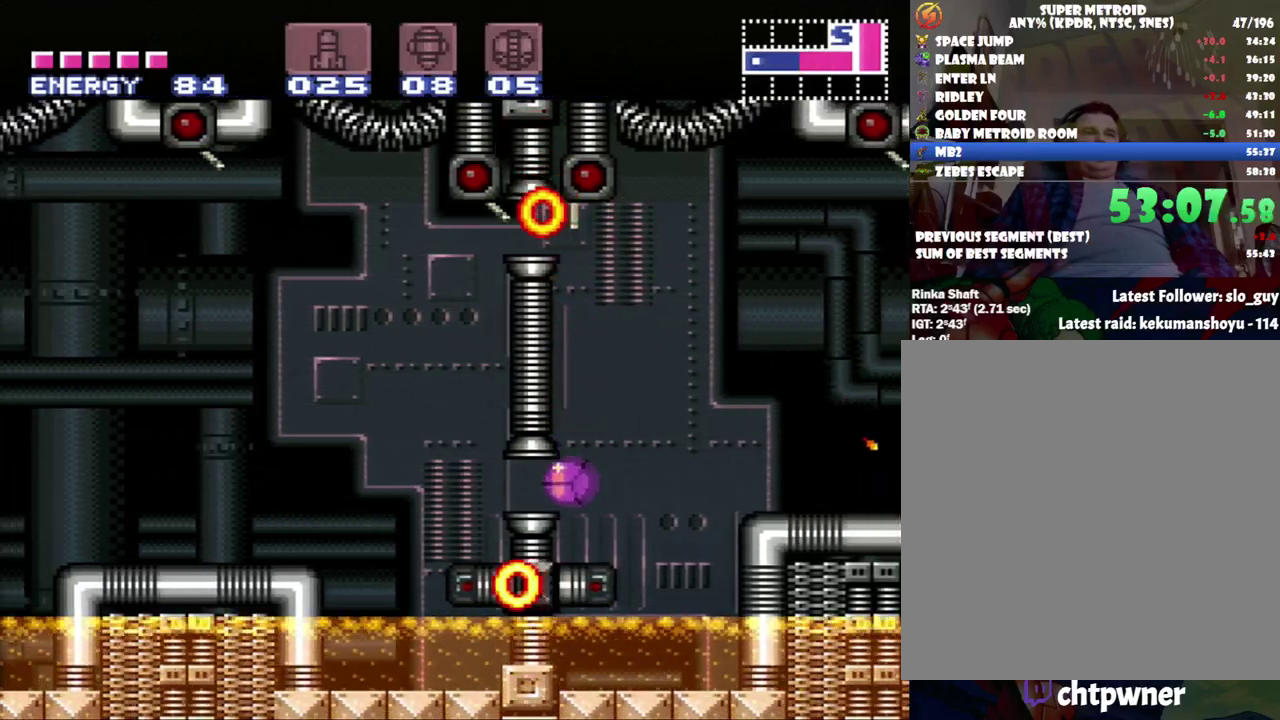
{"buttons": ["DPAD_UP"], "events": [[367, "DPAD_UP", "down"], [433, "DPAD_LEFT", "up"]]}
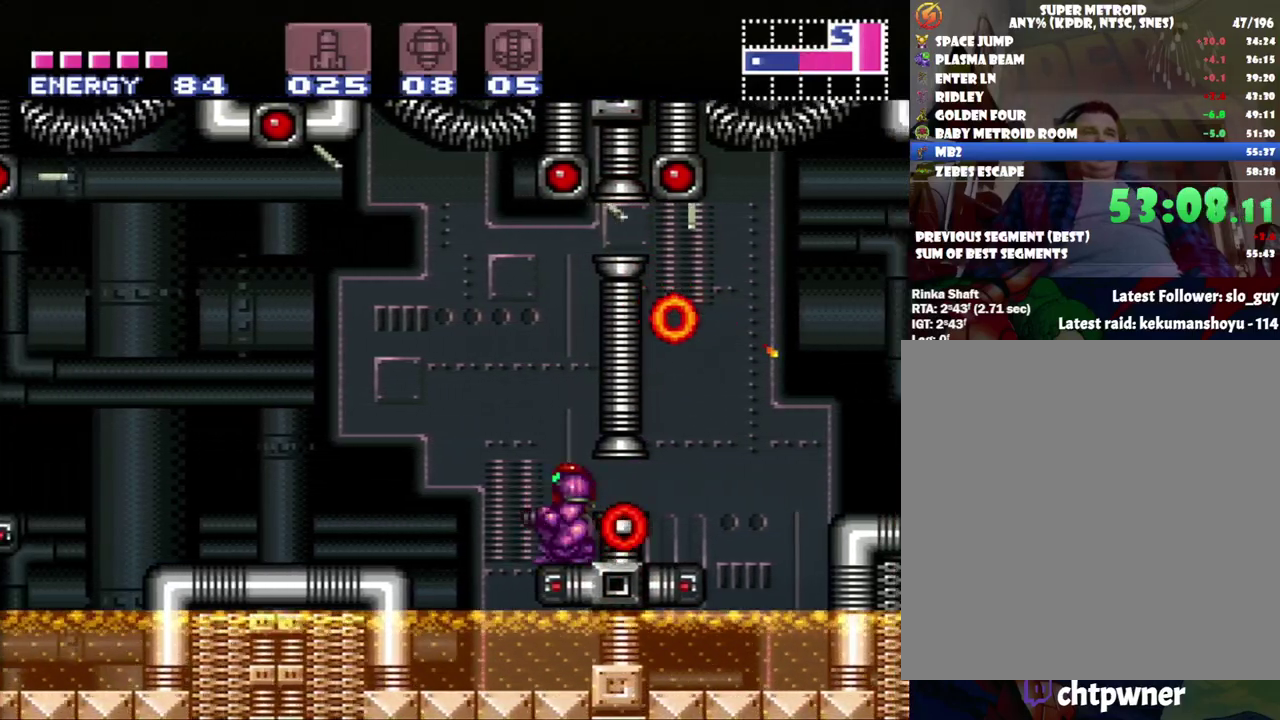
{"buttons": ["A", "DPAD_LEFT"], "events": [[50, "DPAD_UP", "up"], [83, "DPAD_LEFT", "down"], [117, "A", "down"], [183, "B", "down"], [250, "A", "up"], [333, "A", "down"], [367, "B", "up"]]}
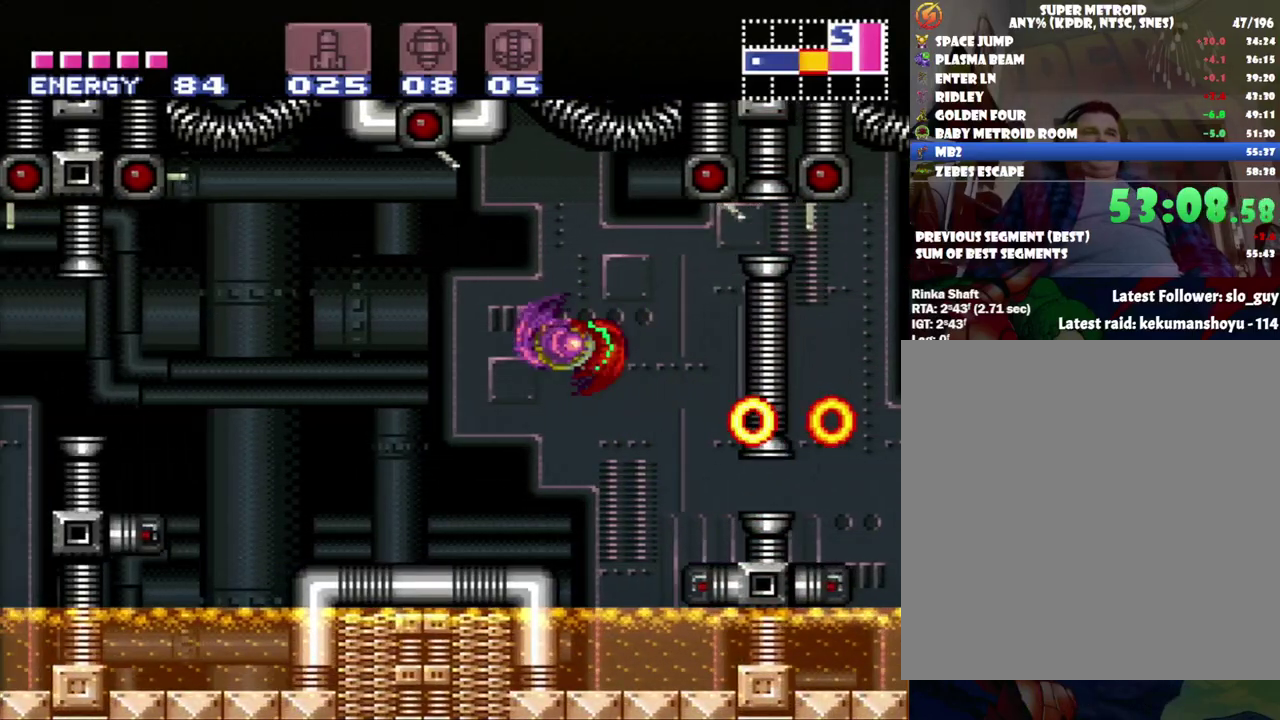
{"buttons": ["A", "DPAD_LEFT"], "events": []}
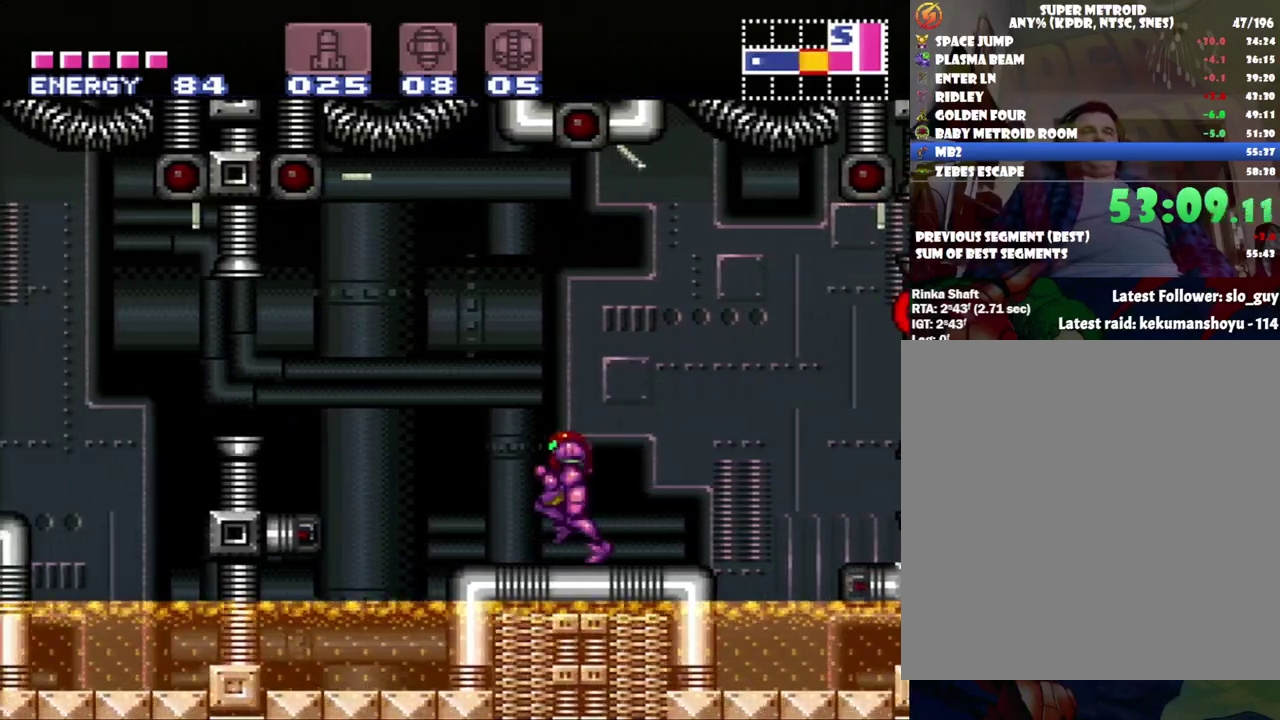
{"buttons": ["DPAD_LEFT"], "events": [[83, "B", "down"], [300, "B", "up"], [333, "A", "up"]]}
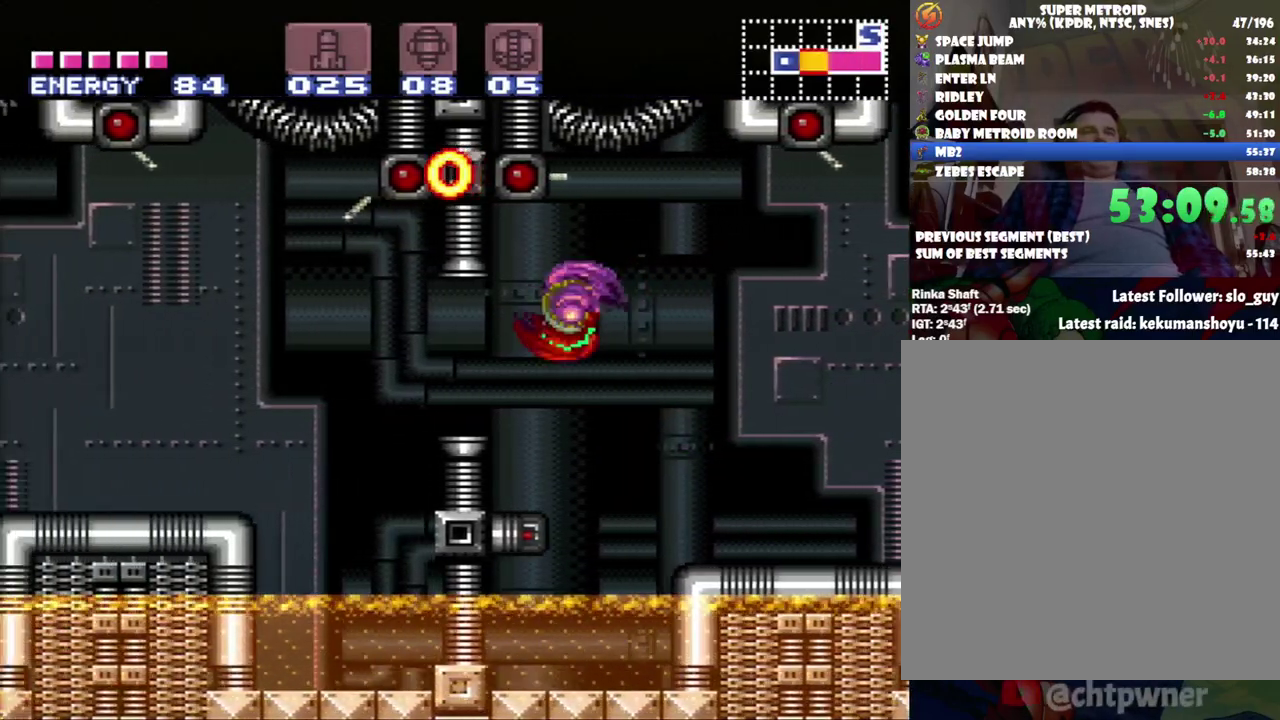
{"buttons": ["DPAD_LEFT"], "events": [[217, "B", "down"], [367, "B", "up"]]}
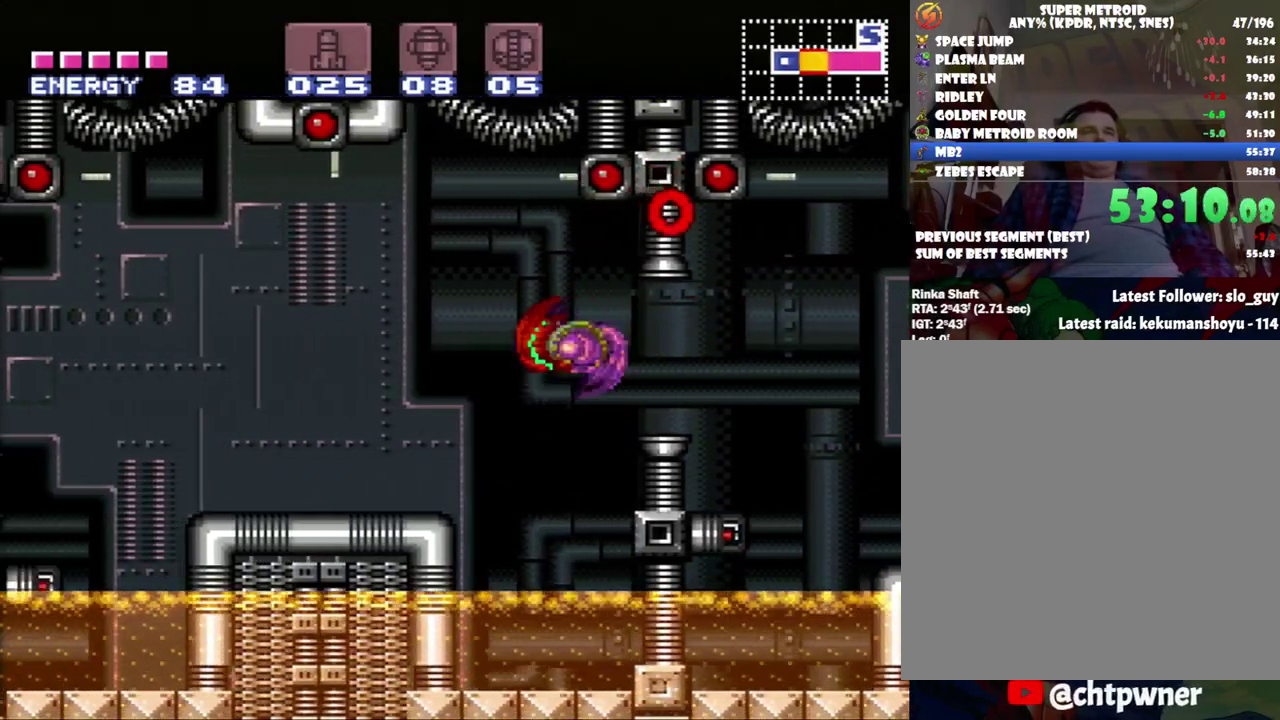
{"buttons": ["DPAD_LEFT"], "events": [[250, "B", "down"], [300, "B", "up"]]}
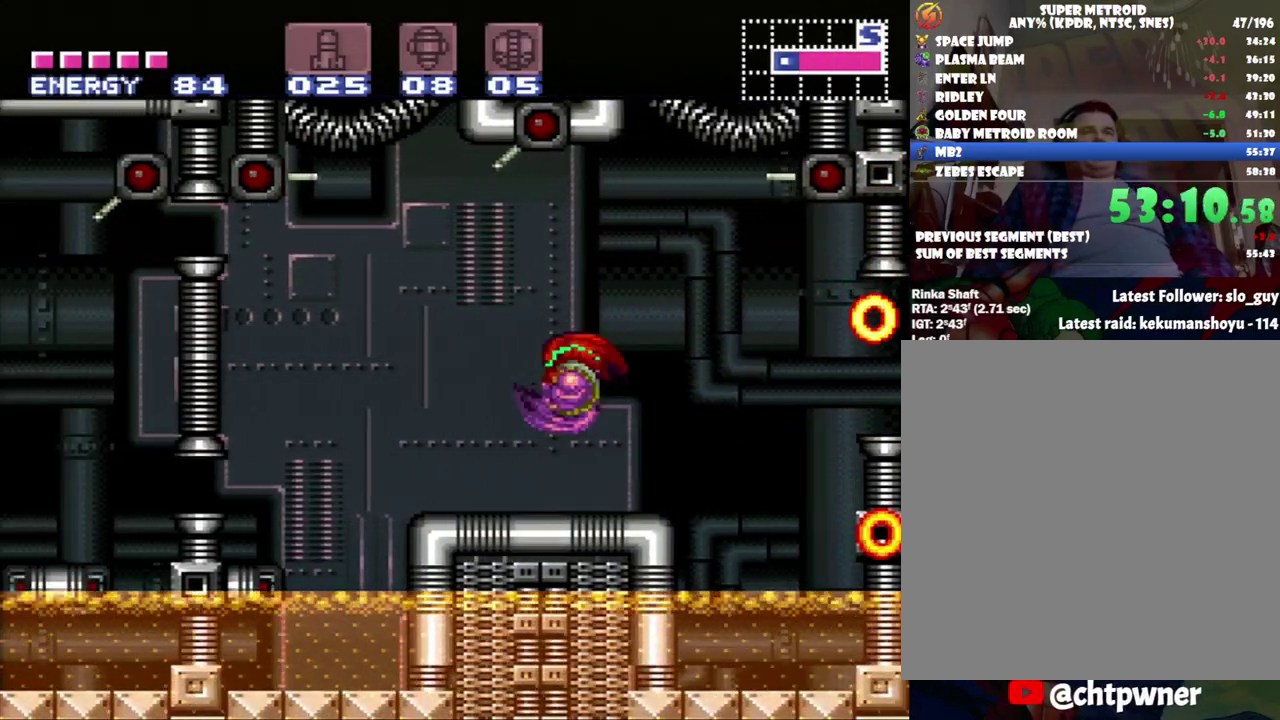
{"buttons": ["A", "B", "DPAD_LEFT"], "events": [[217, "A", "down"], [433, "B", "down"]]}
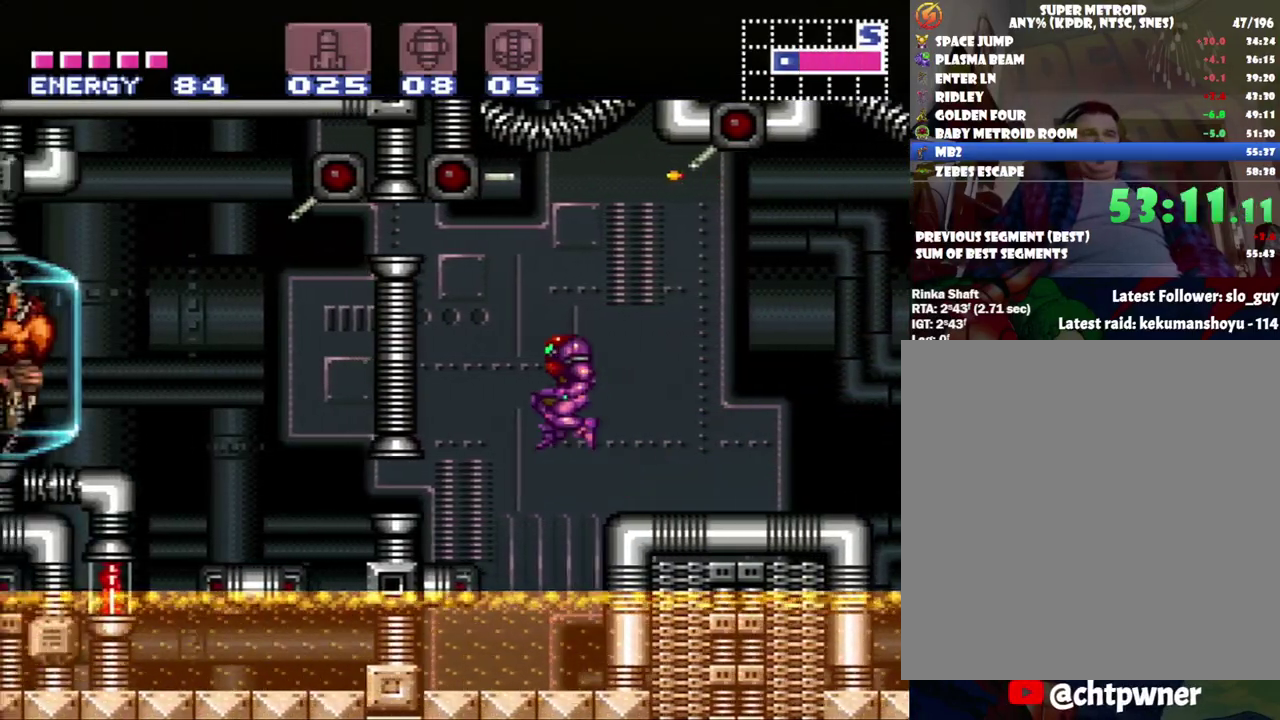
{"buttons": ["B"], "events": [[33, "B", "up"], [67, "A", "up"], [367, "B", "down"], [433, "DPAD_LEFT", "up"]]}